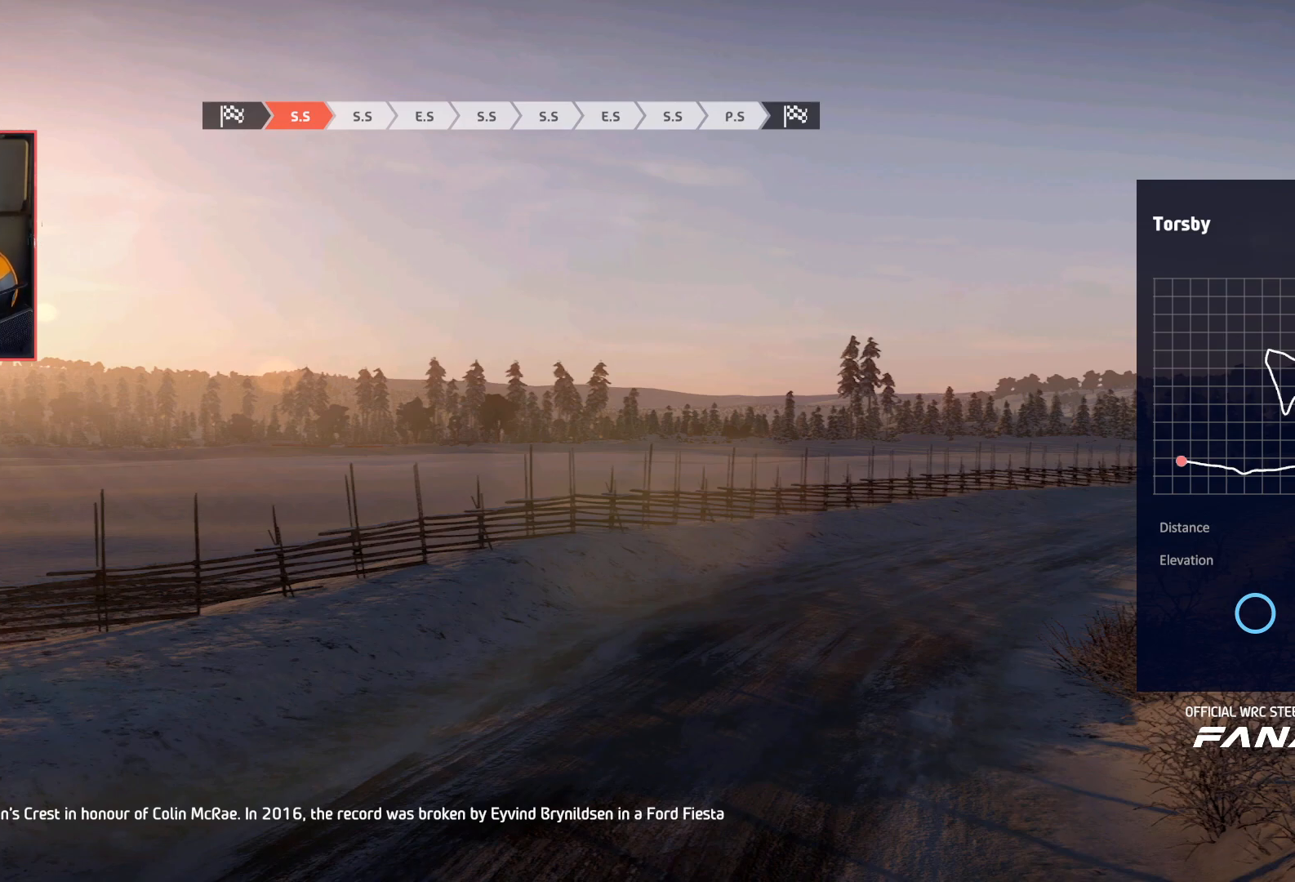
Gameplay with a controller (Xbox layout); each line is a JSON object with the inputs held at the frame after it. "events" lists button and stick changes between this image and that frame as [ms after this image, input, new state], when the widget could be followed in between.
{"buttons": ["L2", "R2"], "left_stick": "center", "right_stick": "center", "events": [[150, "R2", "down"], [217, "L2", "down"], [283, "R2", "up"], [333, "L2", "up"], [400, "R2", "down"], [417, "L2", "down"]]}
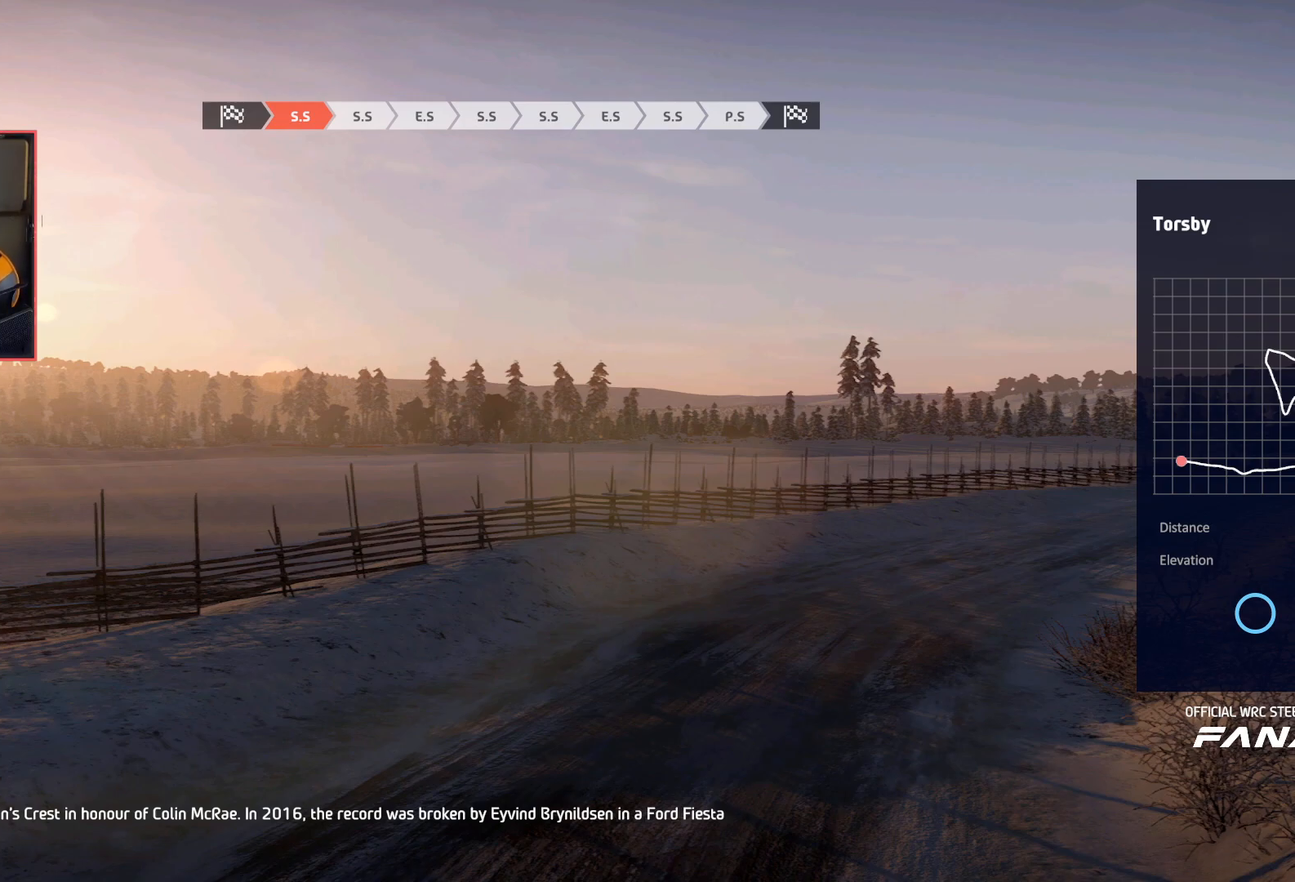
{"buttons": [], "left_stick": "center", "right_stick": "center", "events": [[33, "L2", "up"], [50, "R2", "up"], [83, "L2", "down"], [133, "R2", "down"], [200, "L2", "up"], [267, "L2", "down"], [283, "R2", "up"], [333, "R2", "down"], [383, "L2", "up"], [450, "R2", "up"]]}
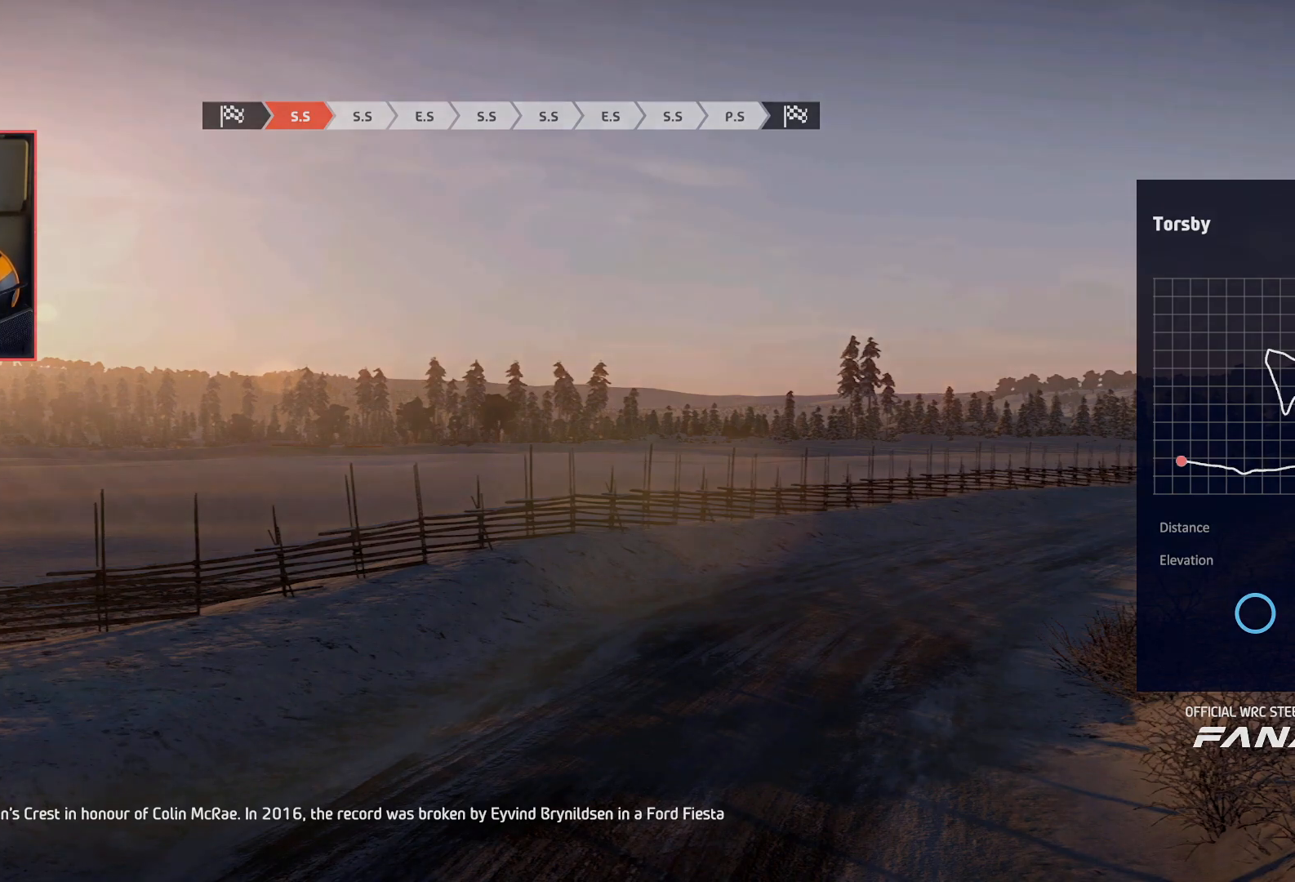
{"buttons": ["L2", "R2"], "left_stick": "center", "right_stick": "center", "events": [[383, "R2", "down"], [433, "L2", "down"]]}
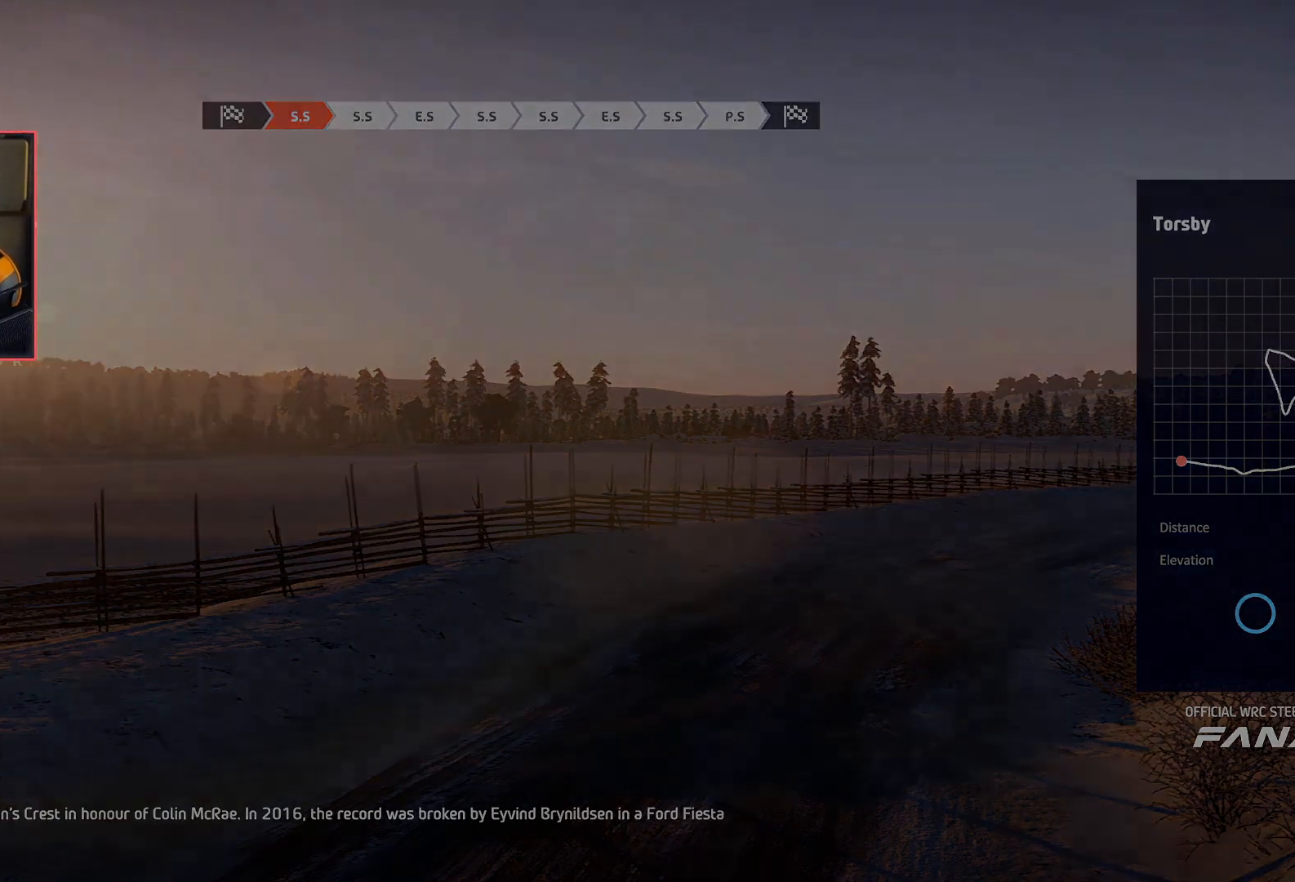
{"buttons": [], "left_stick": "down-left", "right_stick": "center", "events": [[17, "L2", "up"], [33, "R2", "up"], [100, "L2", "down"], [117, "R2", "down"], [217, "L2", "up"], [317, "R2", "up"], [500, "left_stick", "down-left"]]}
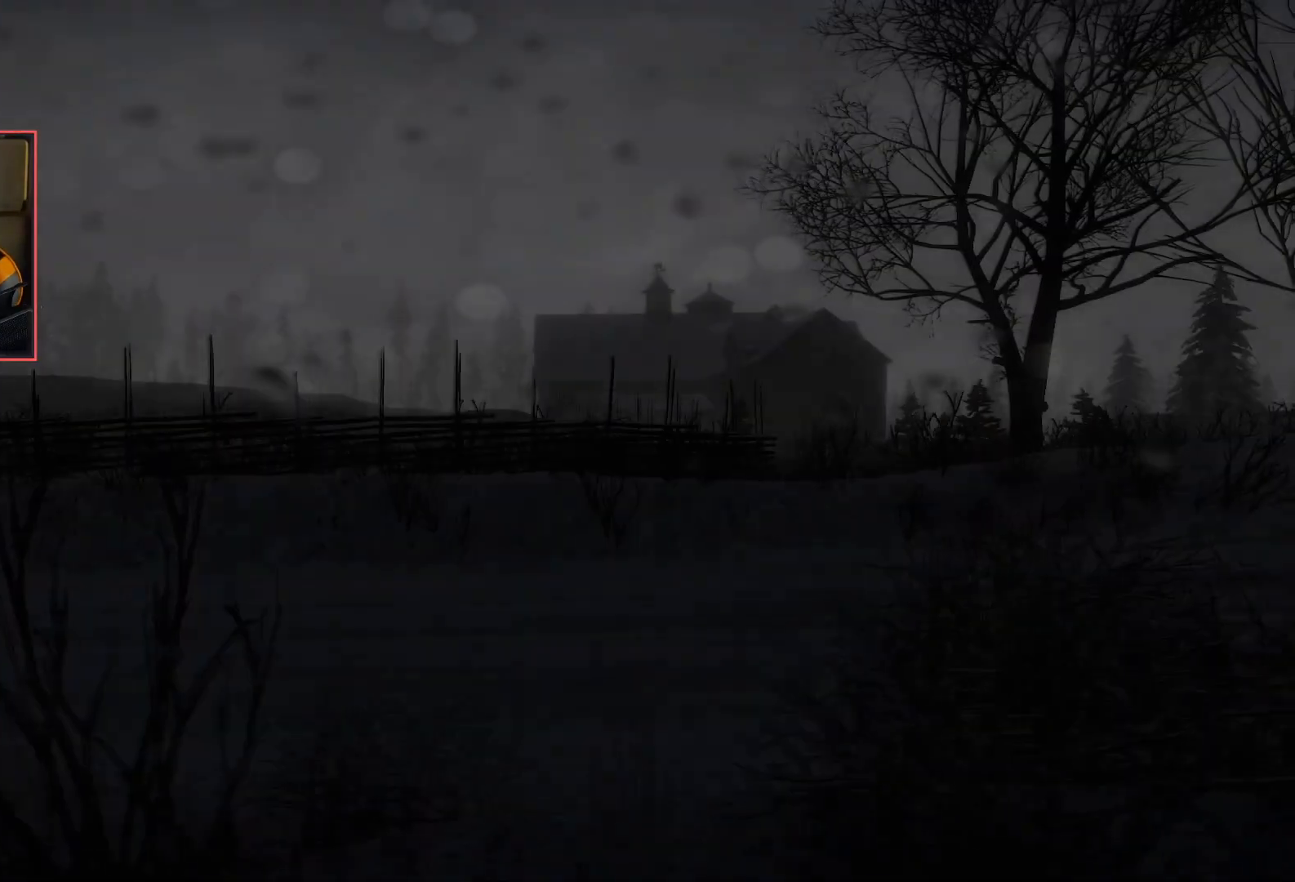
{"buttons": [], "left_stick": "down", "right_stick": "right", "events": [[17, "right_stick", "right"], [150, "left_stick", "down-right"], [167, "right_stick", "up"], [217, "left_stick", "right"], [233, "right_stick", "left"], [350, "left_stick", "left"], [350, "right_stick", "down"], [433, "right_stick", "right"], [483, "left_stick", "down"]]}
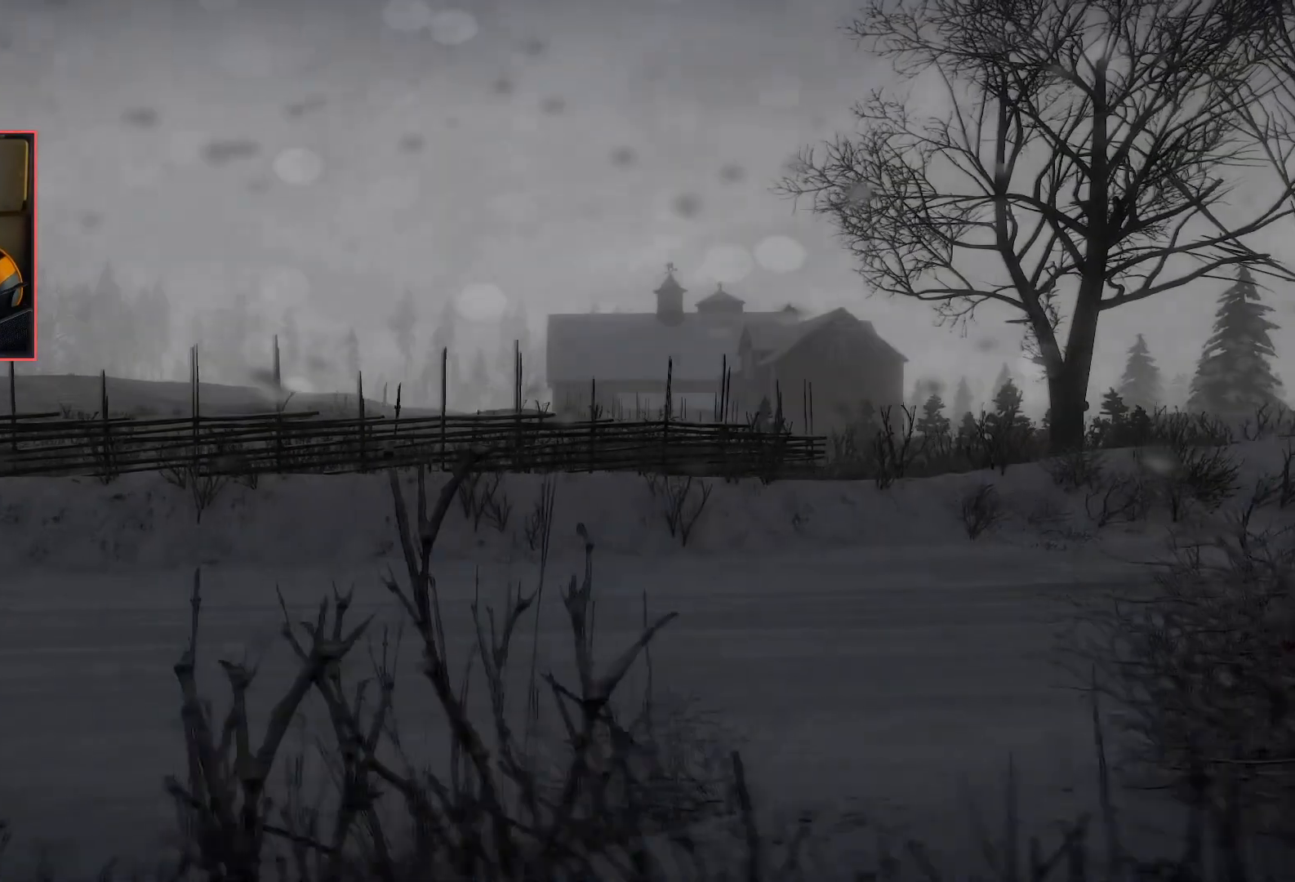
{"buttons": ["L3"], "left_stick": "center", "right_stick": "center", "events": [[17, "right_stick", "center"], [50, "left_stick", "center"], [467, "L3", "down"]]}
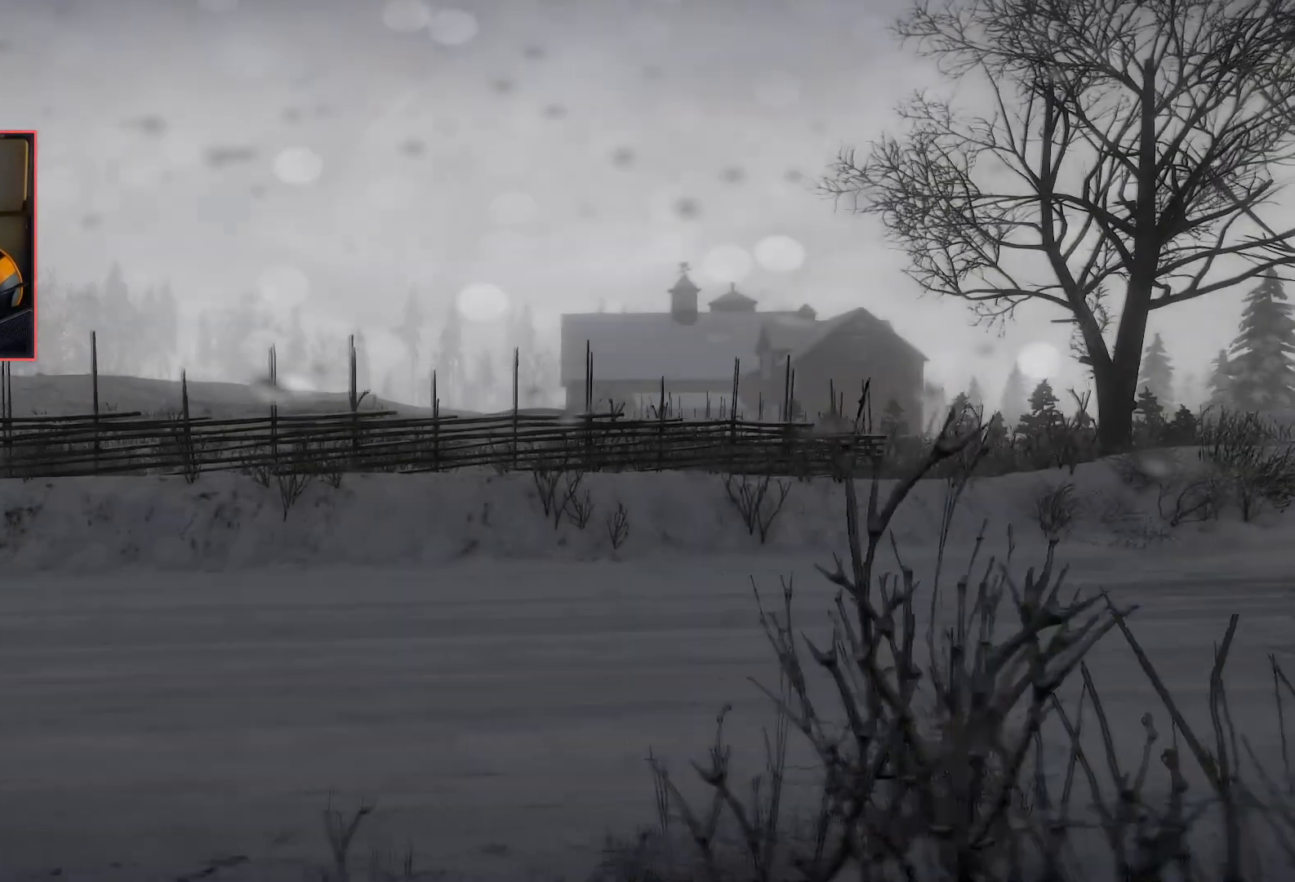
{"buttons": [], "left_stick": "center", "right_stick": "center", "events": [[267, "L3", "up"], [367, "R3", "down"], [500, "R3", "up"]]}
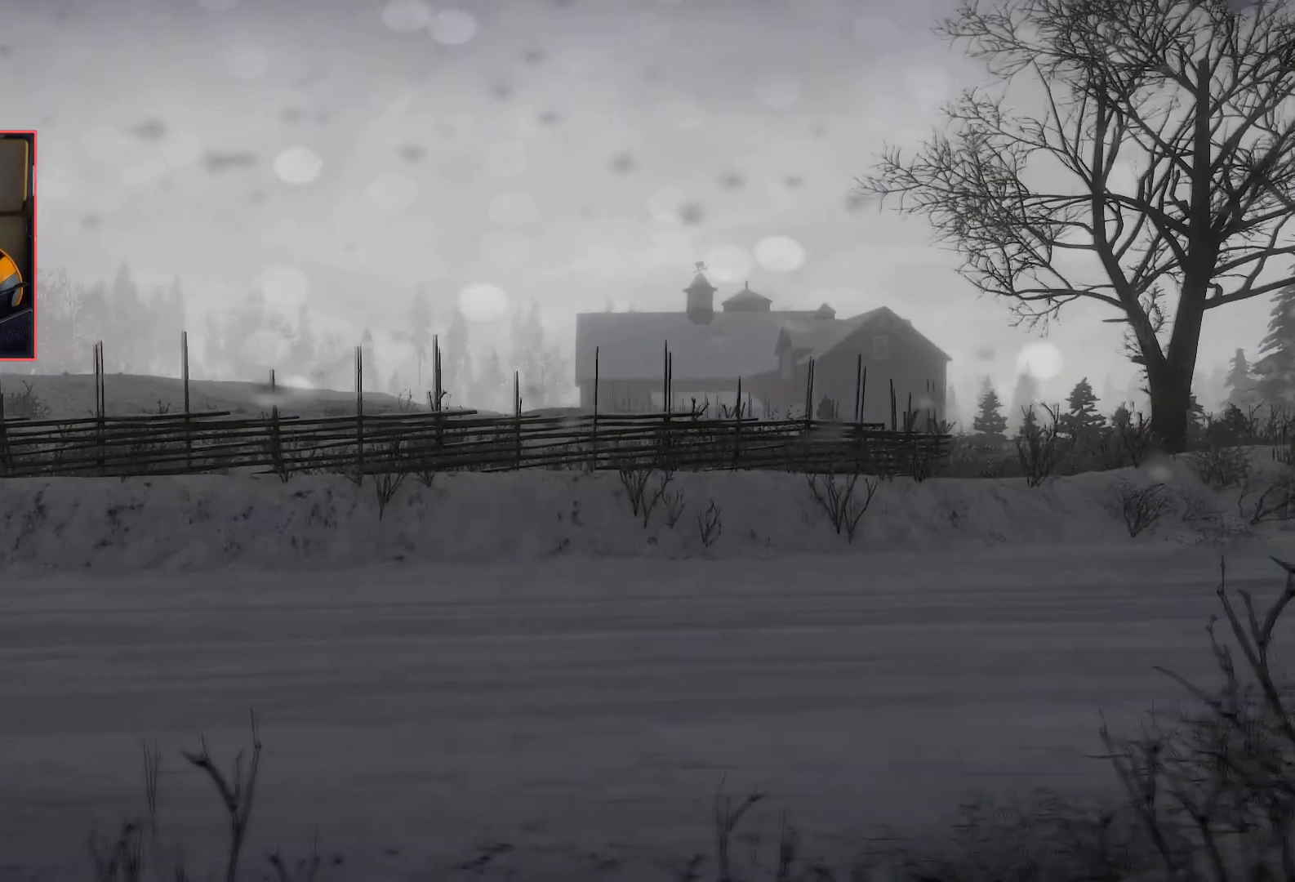
{"buttons": [], "left_stick": "center", "right_stick": "center", "events": []}
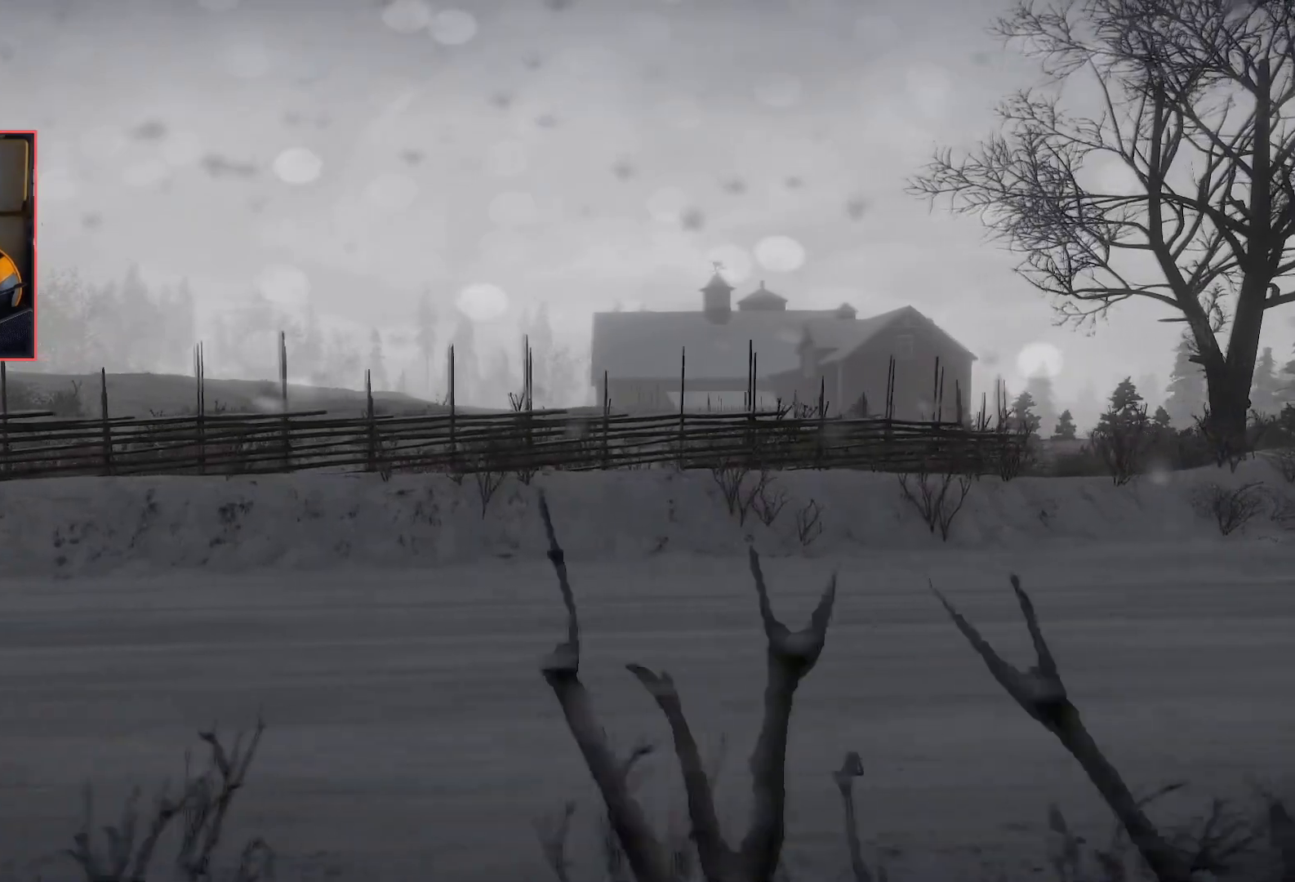
{"buttons": ["A"], "left_stick": "center", "right_stick": "center", "events": [[467, "A", "down"]]}
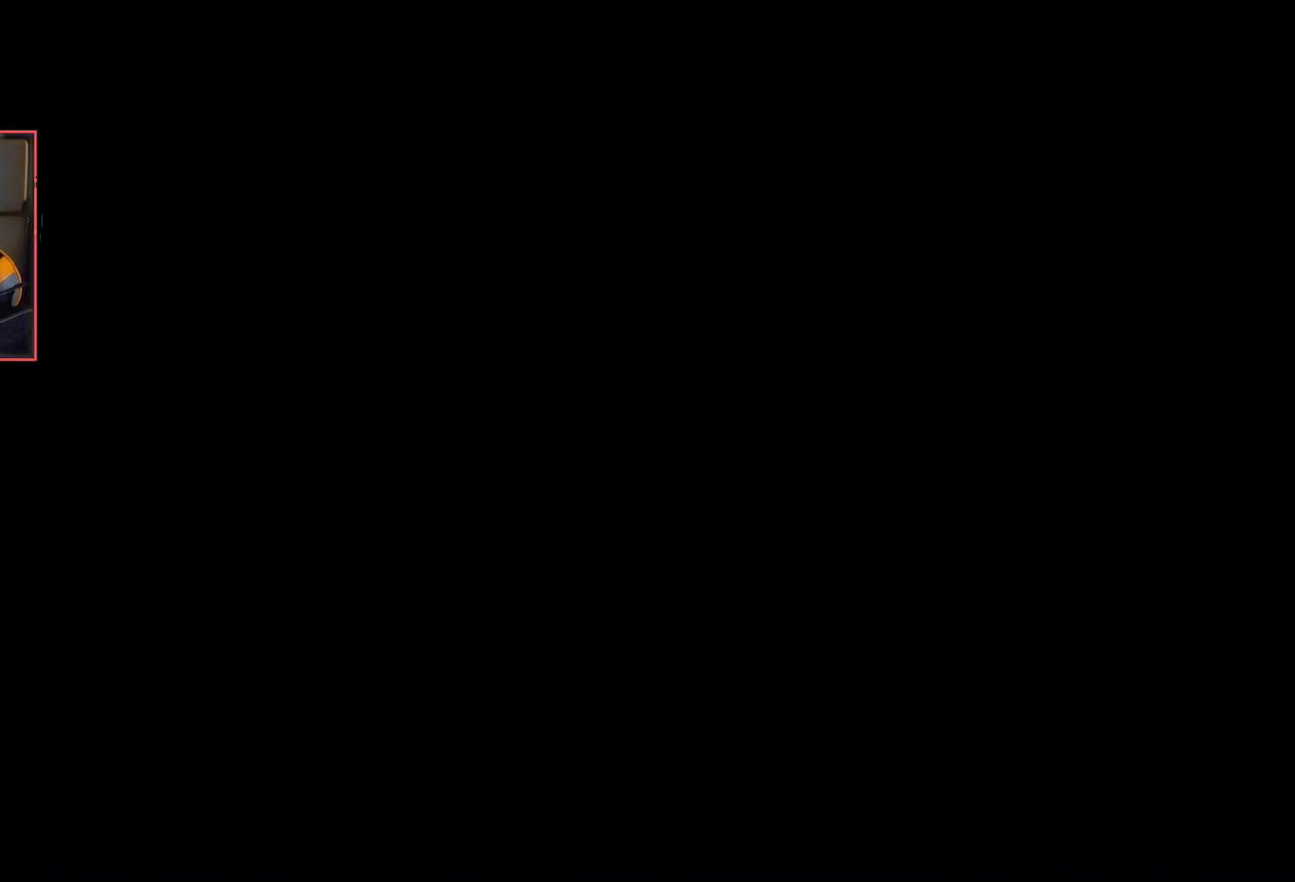
{"buttons": [], "left_stick": "center", "right_stick": "center", "events": [[17, "A", "up"]]}
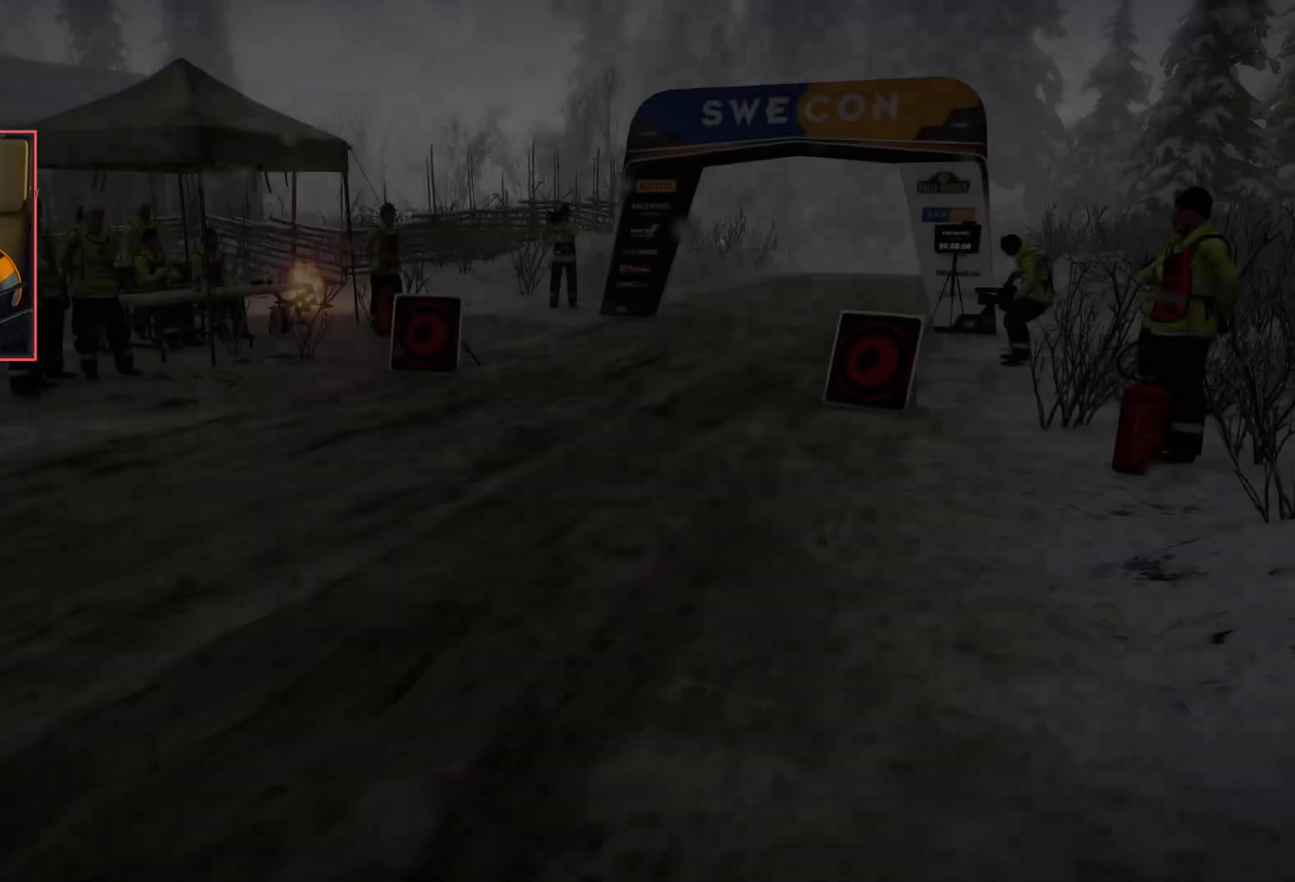
{"buttons": [], "left_stick": "center", "right_stick": "center", "events": []}
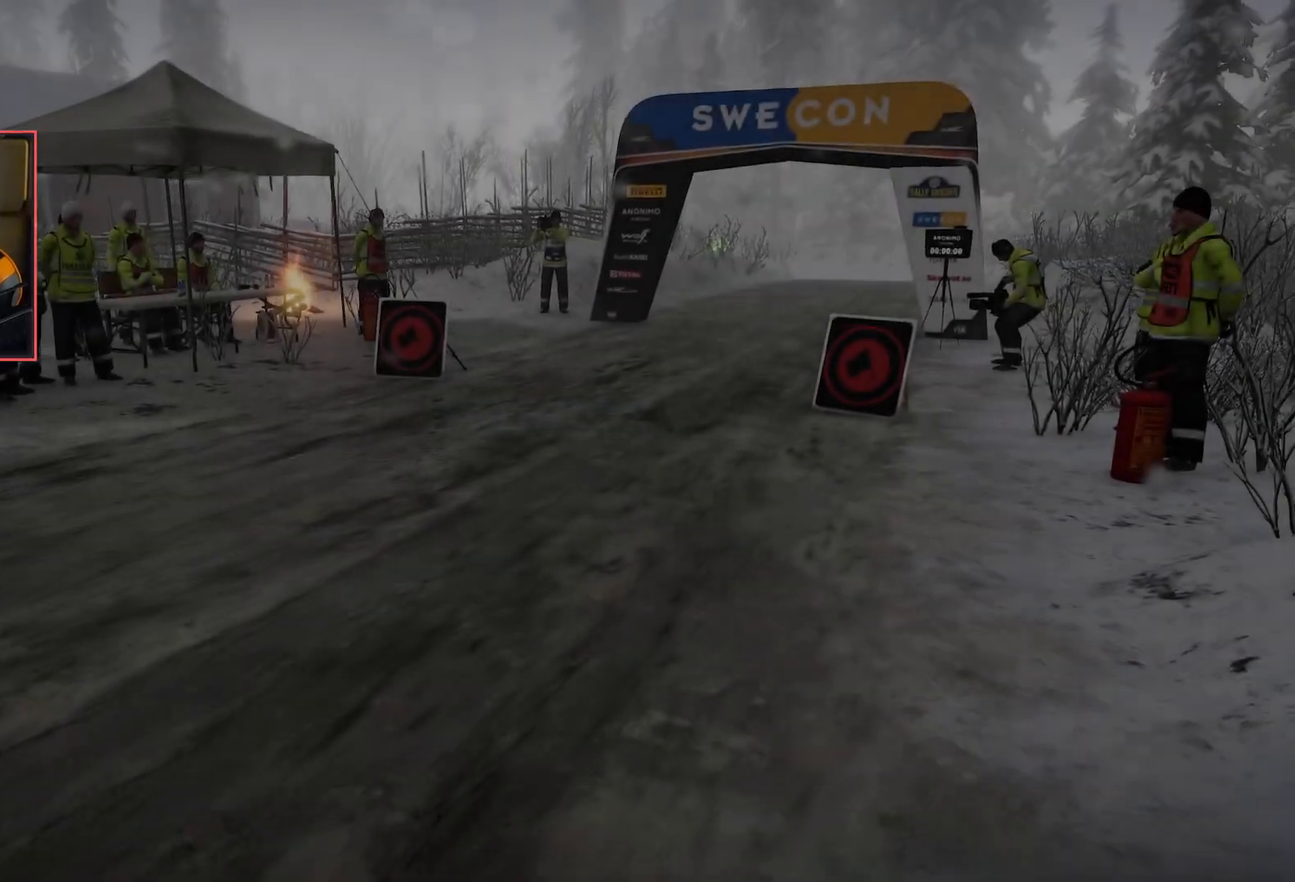
{"buttons": [], "left_stick": "center", "right_stick": "center", "events": []}
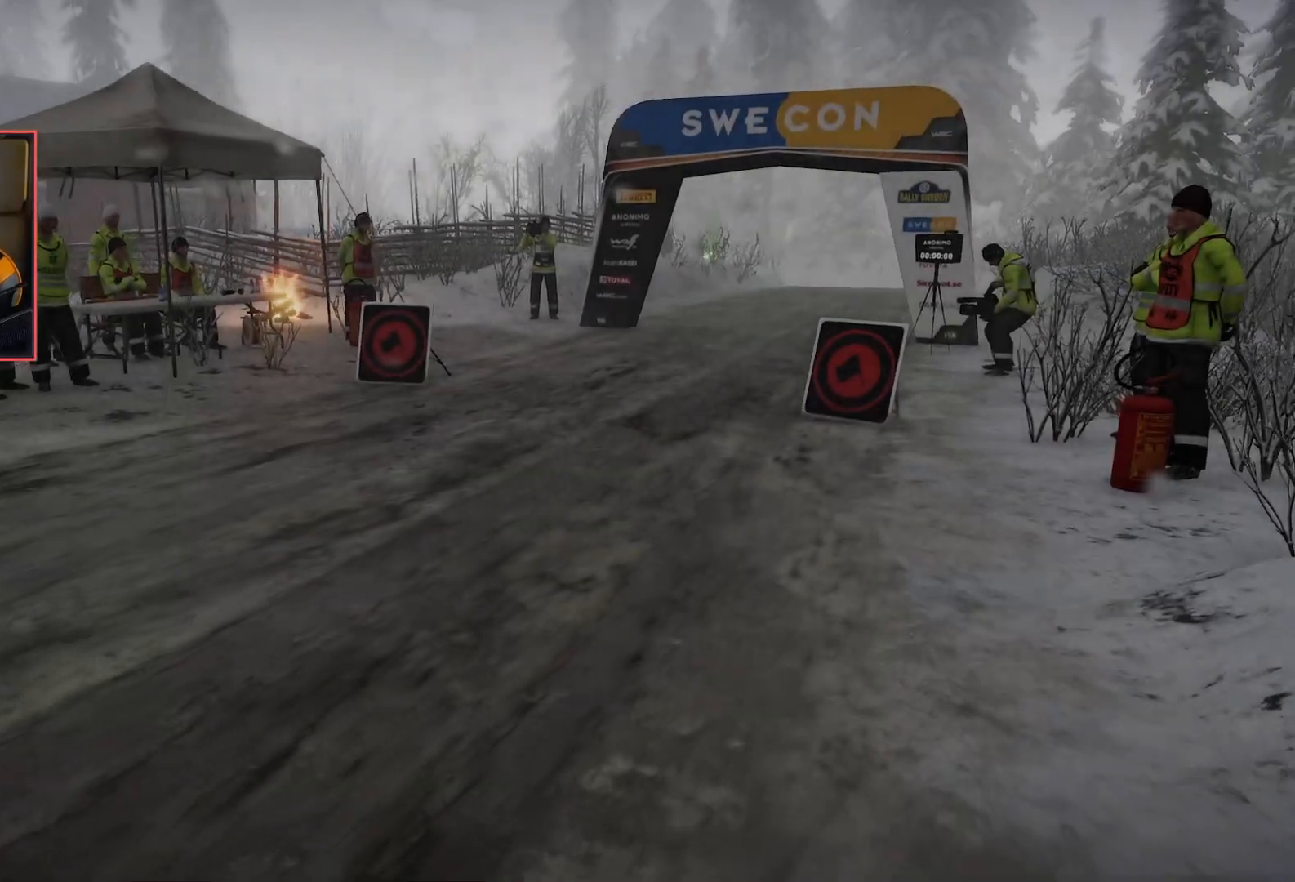
{"buttons": [], "left_stick": "center", "right_stick": "center", "events": []}
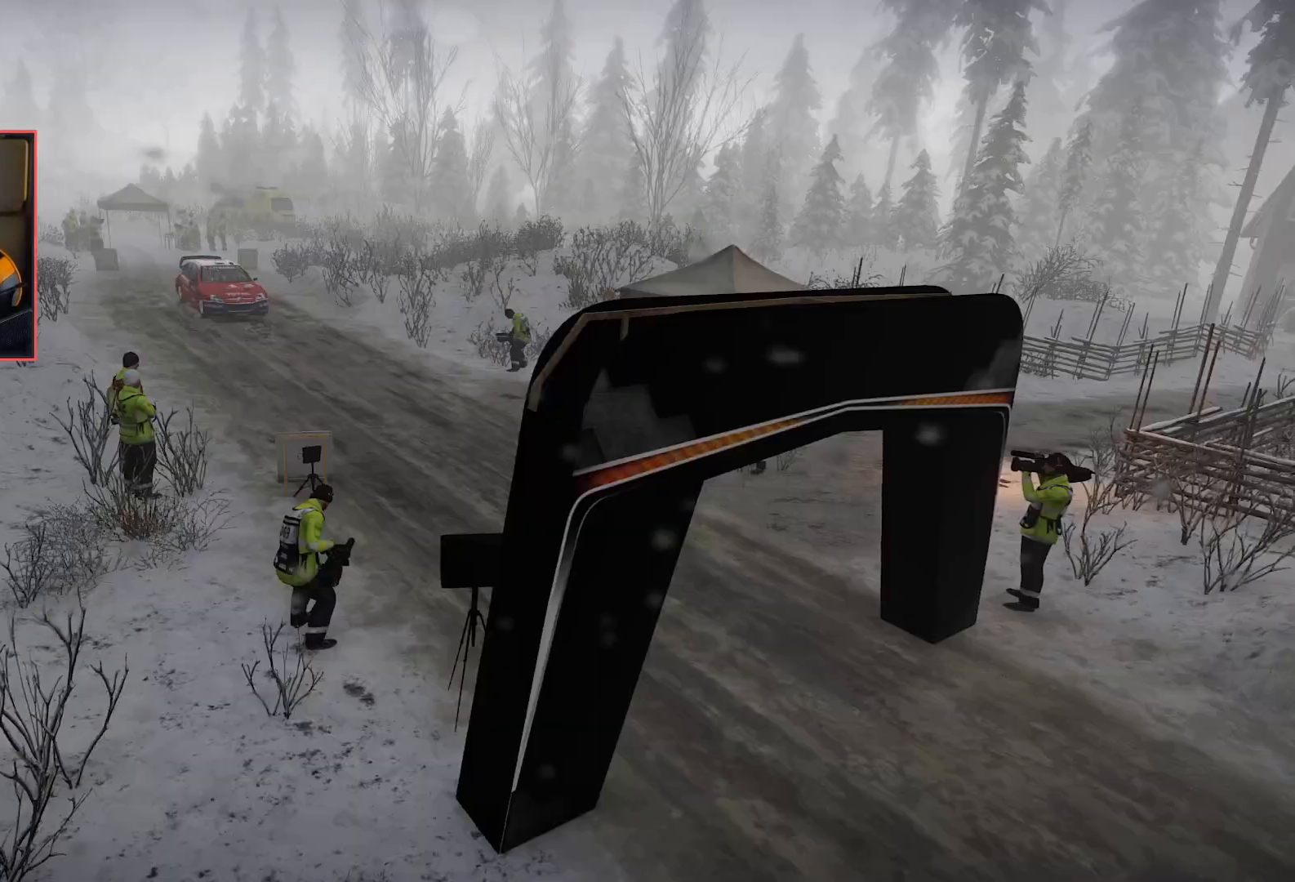
{"buttons": [], "left_stick": "center", "right_stick": "center", "events": []}
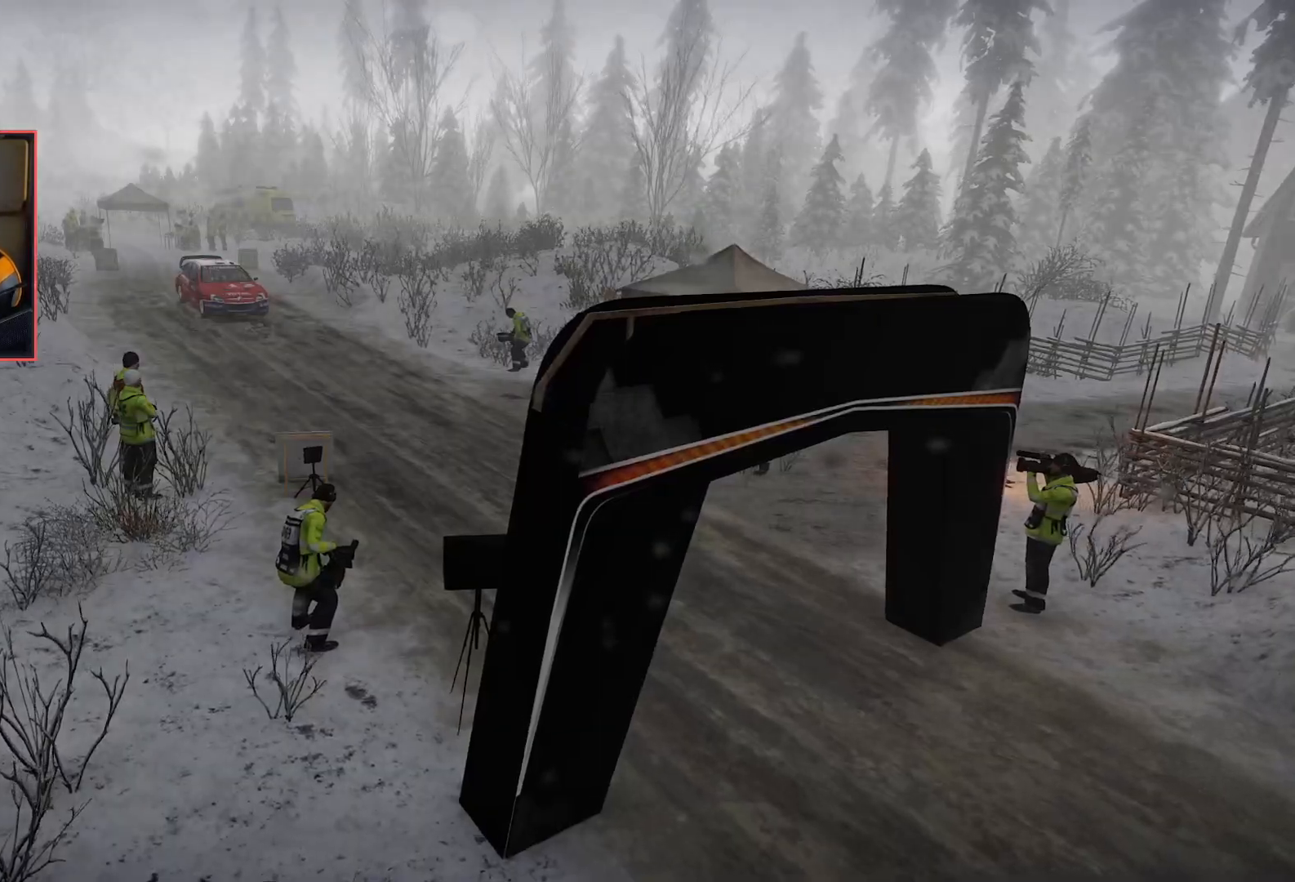
{"buttons": [], "left_stick": "center", "right_stick": "center", "events": []}
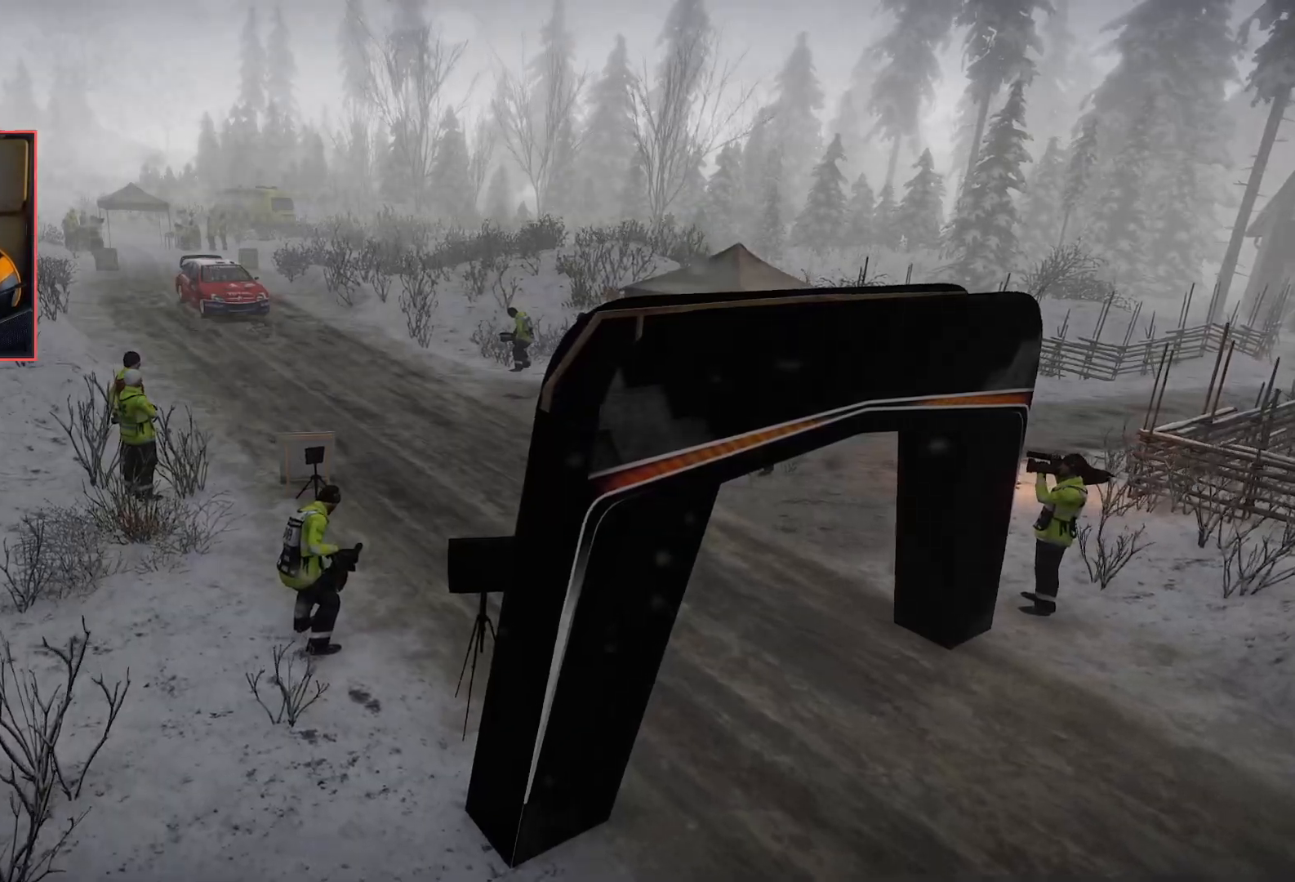
{"buttons": [], "left_stick": "center", "right_stick": "center", "events": []}
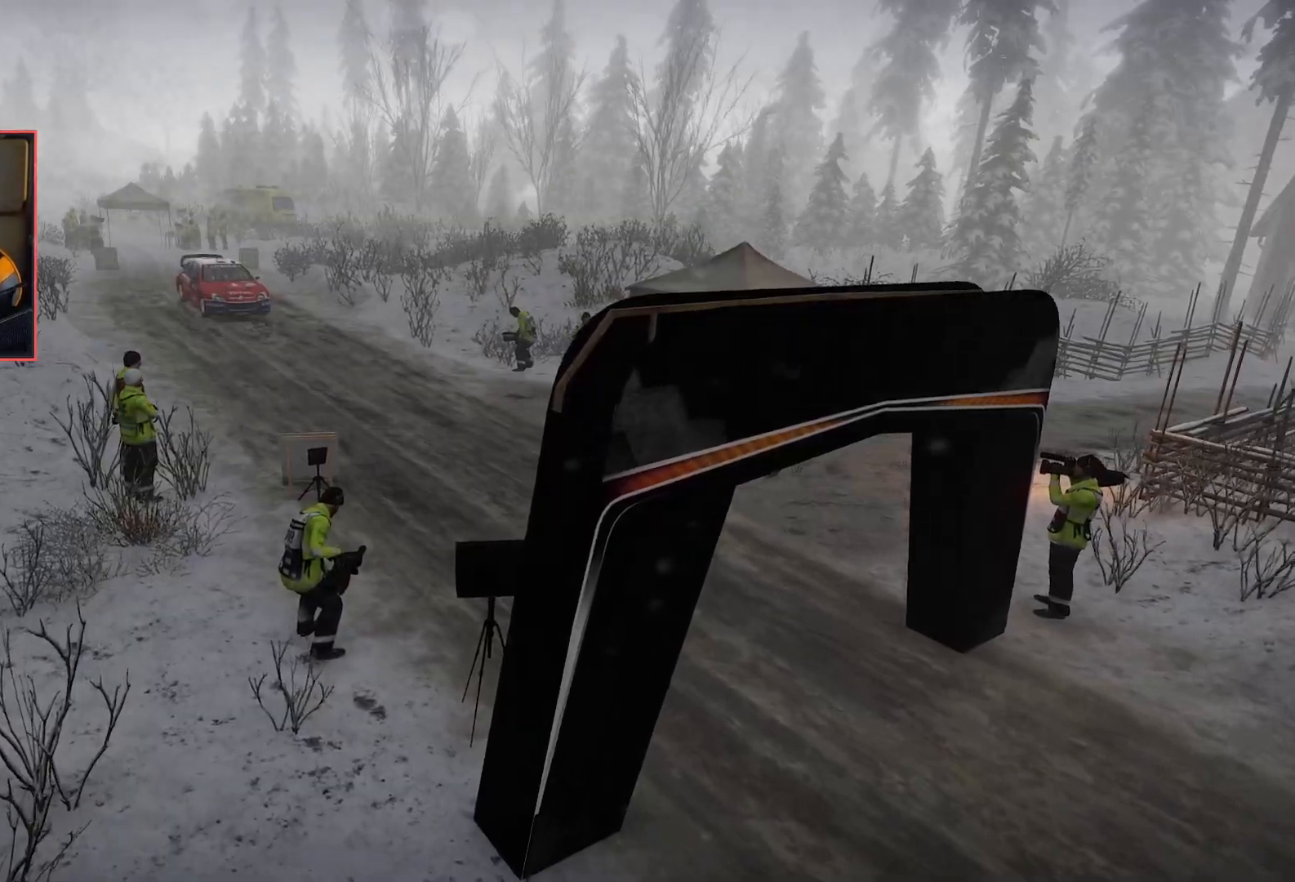
{"buttons": ["A"], "left_stick": "center", "right_stick": "center", "events": [[483, "A", "down"]]}
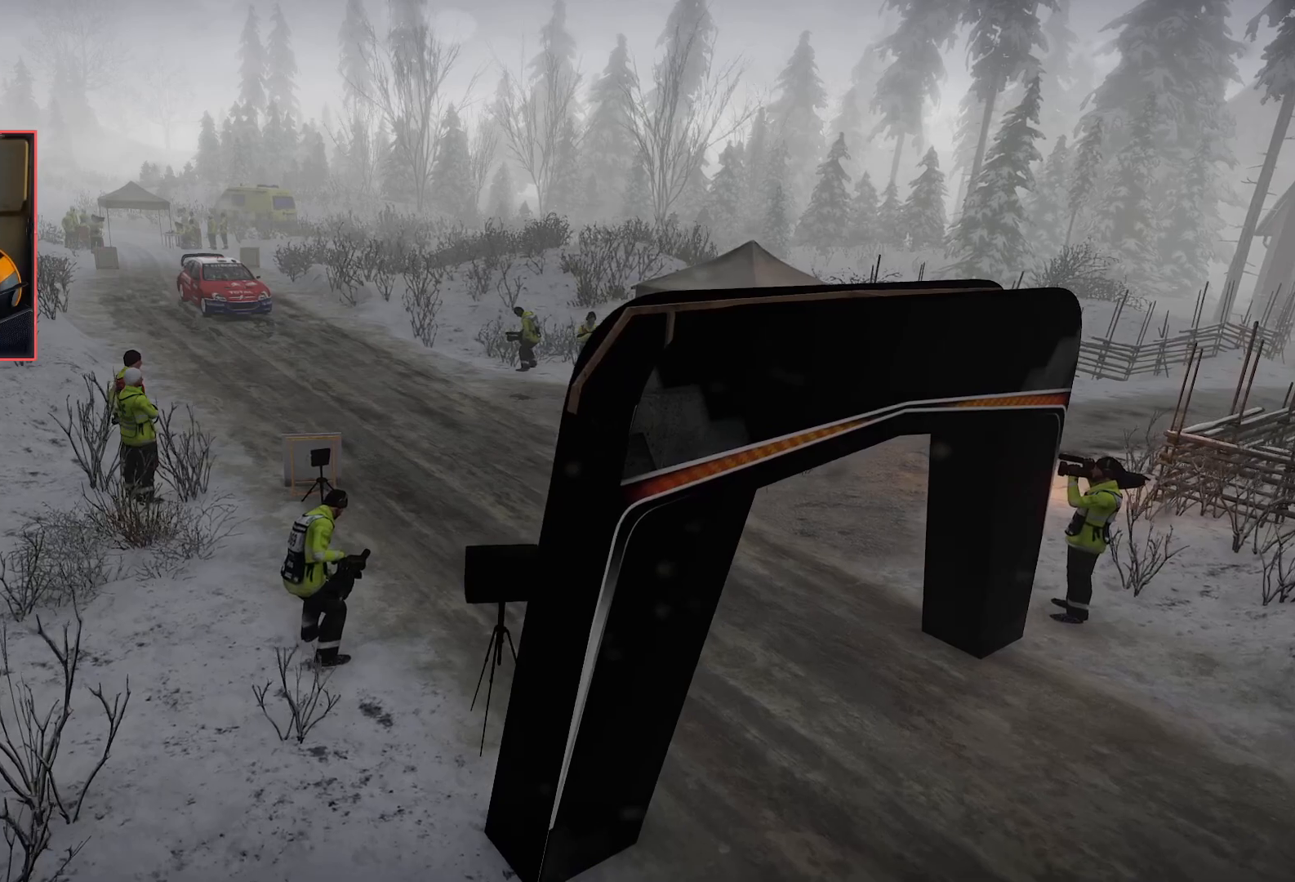
{"buttons": [], "left_stick": "center", "right_stick": "center", "events": [[50, "A", "up"]]}
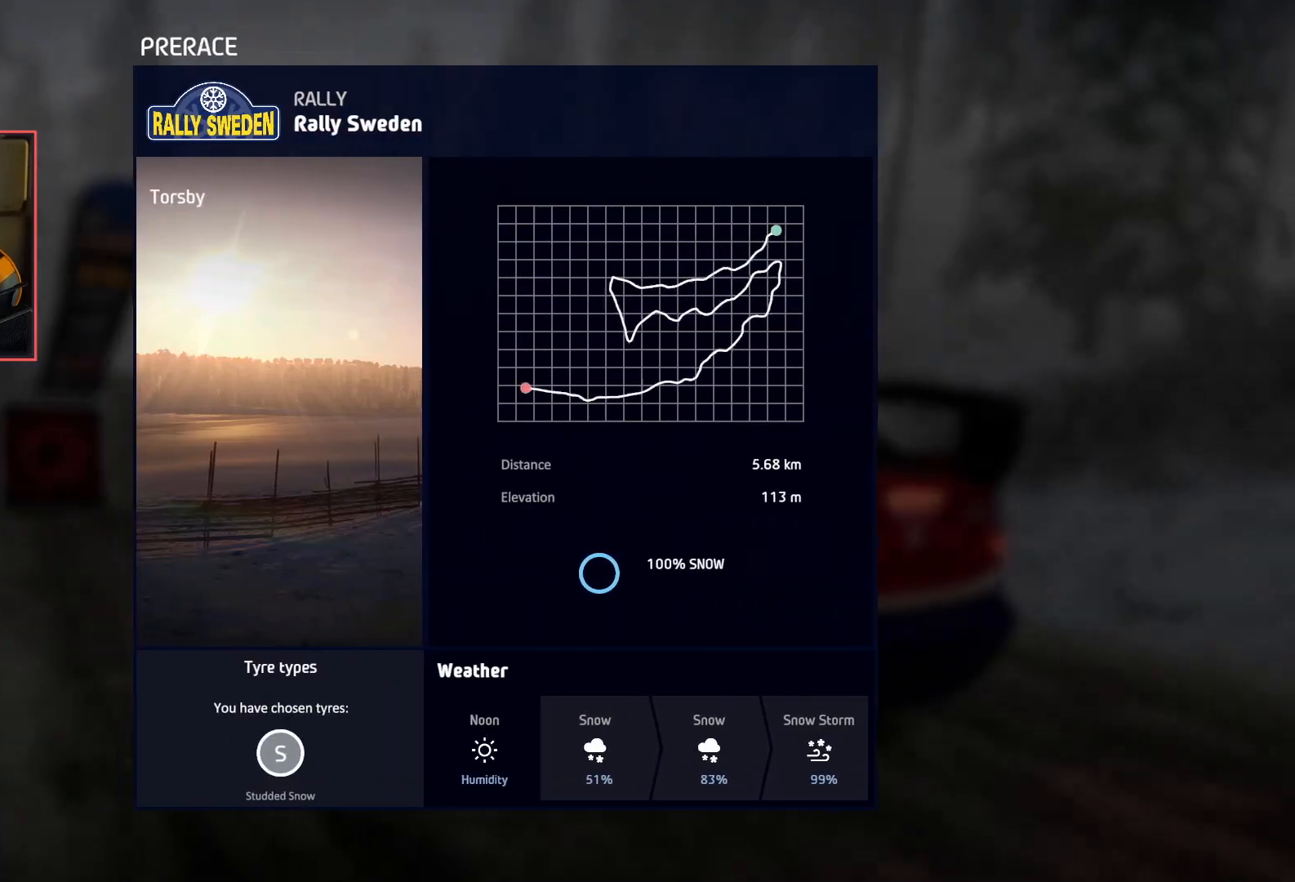
{"buttons": [], "left_stick": "center", "right_stick": "center", "events": []}
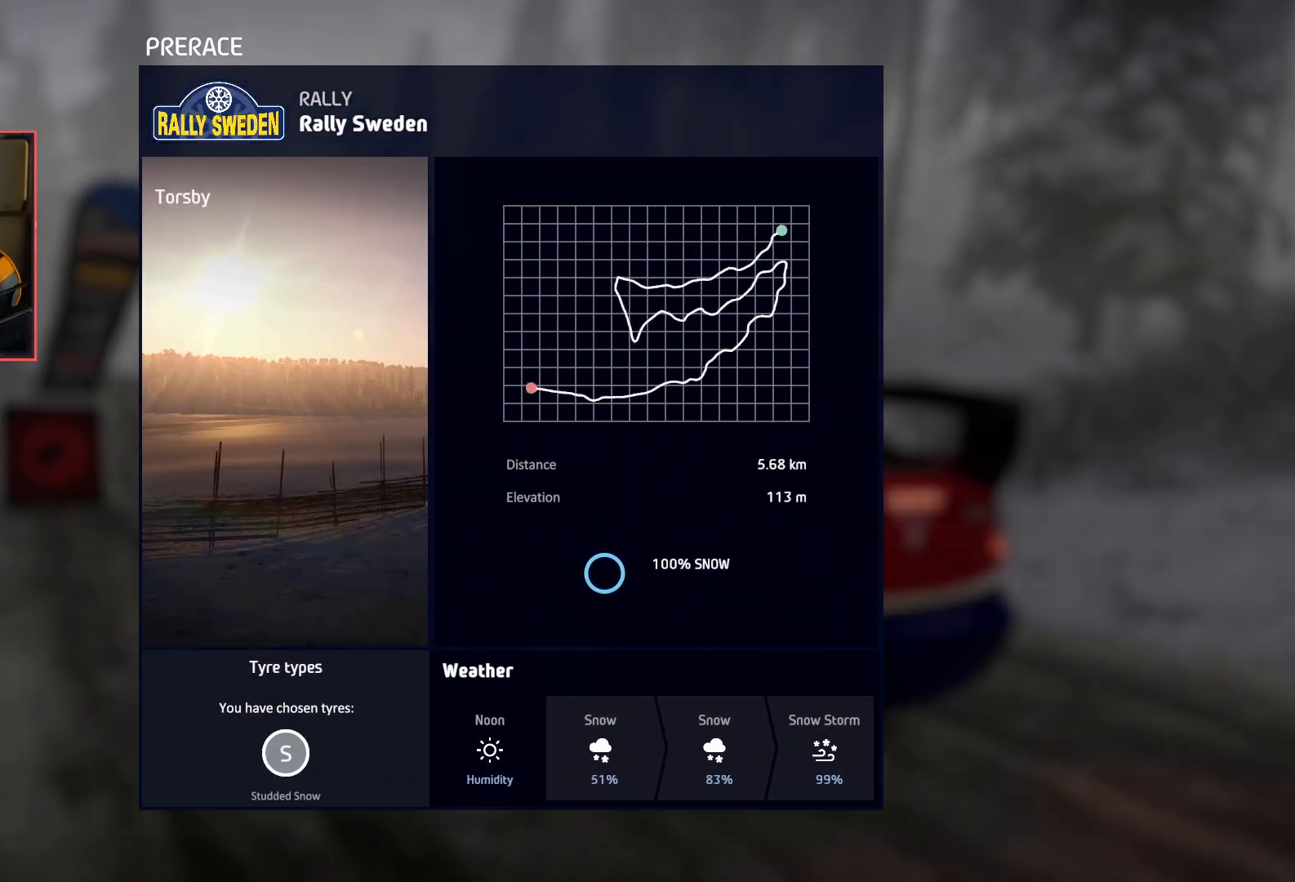
{"buttons": [], "left_stick": "center", "right_stick": "center", "events": []}
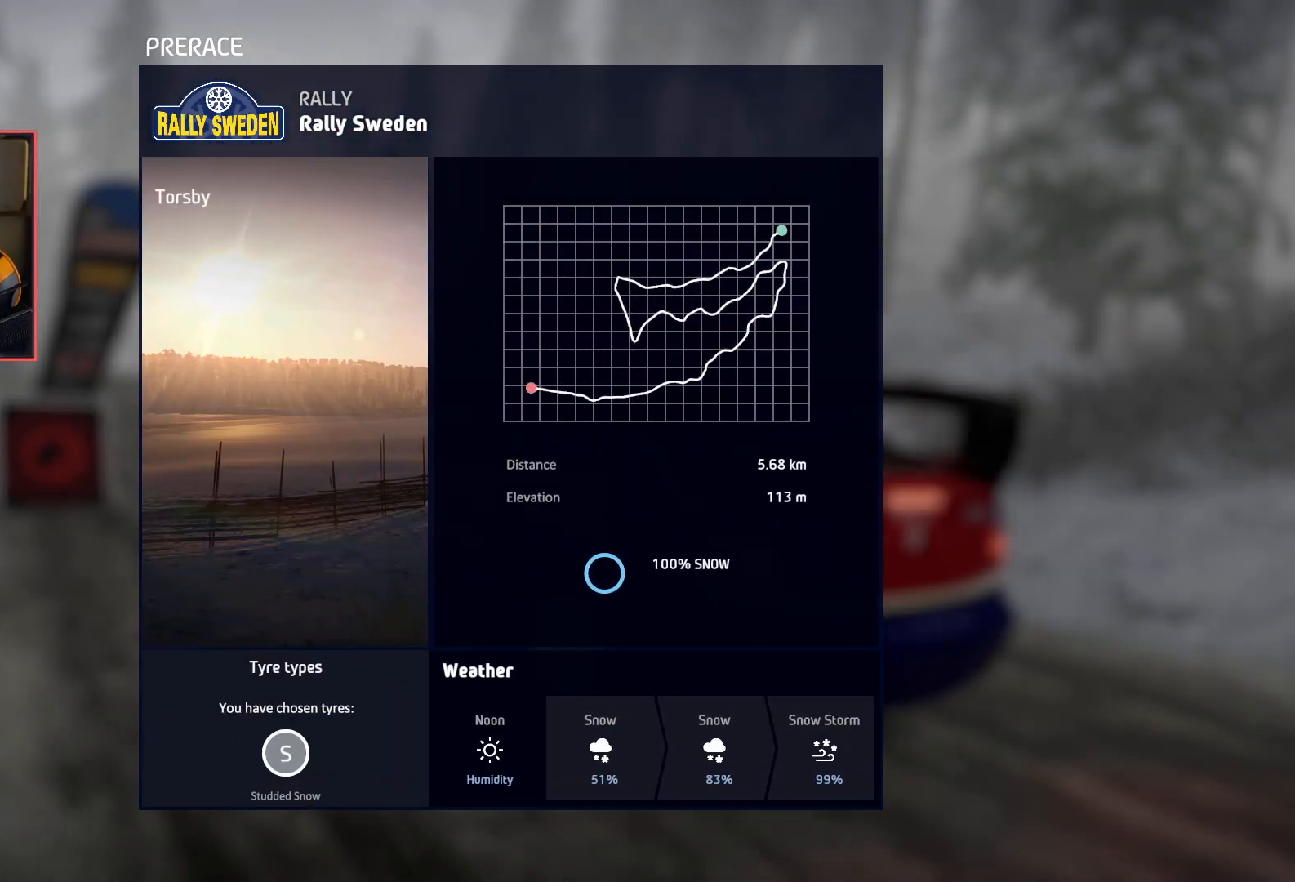
{"buttons": [], "left_stick": "center", "right_stick": "center", "events": []}
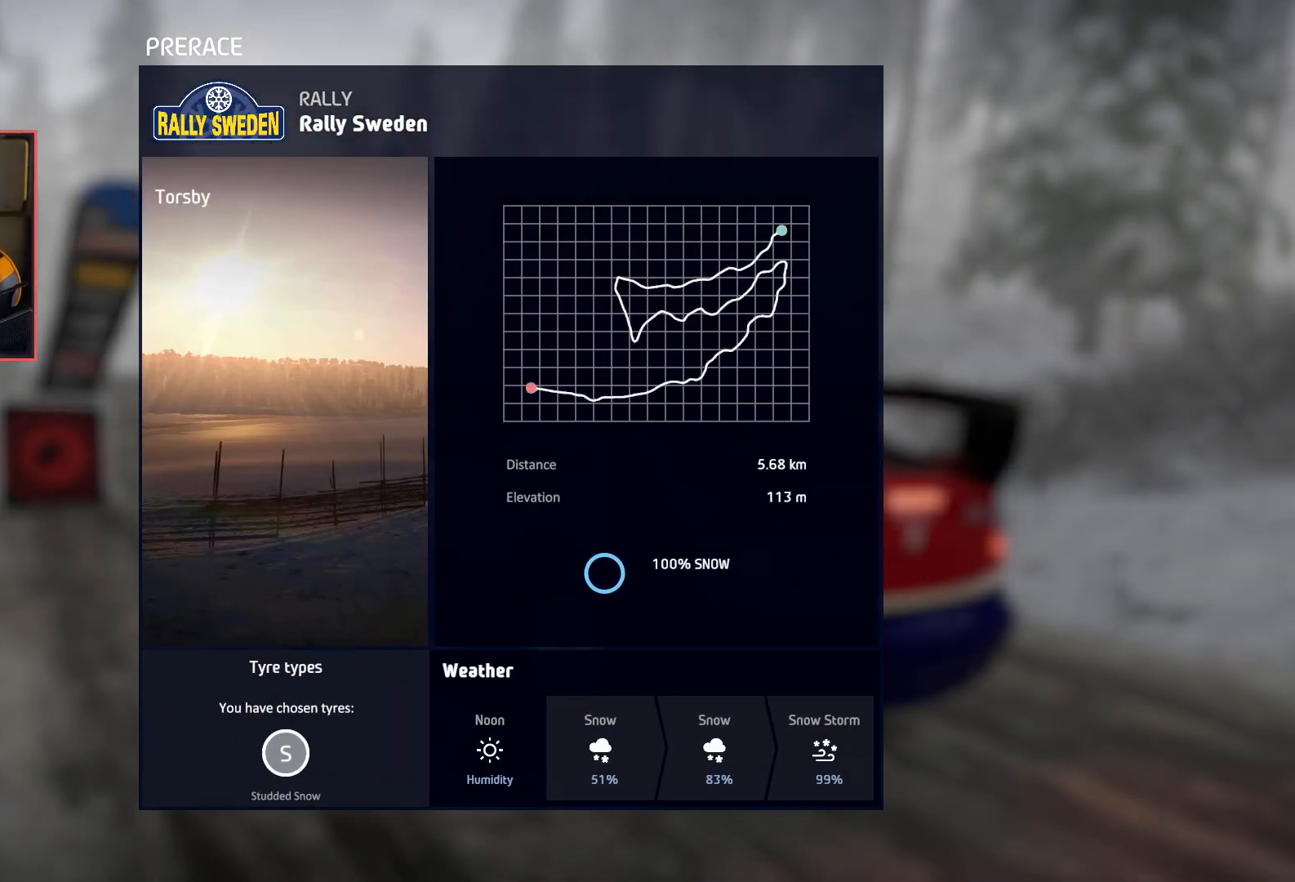
{"buttons": [], "left_stick": "down-left", "right_stick": "right", "events": [[417, "left_stick", "down-left"], [417, "right_stick", "right"]]}
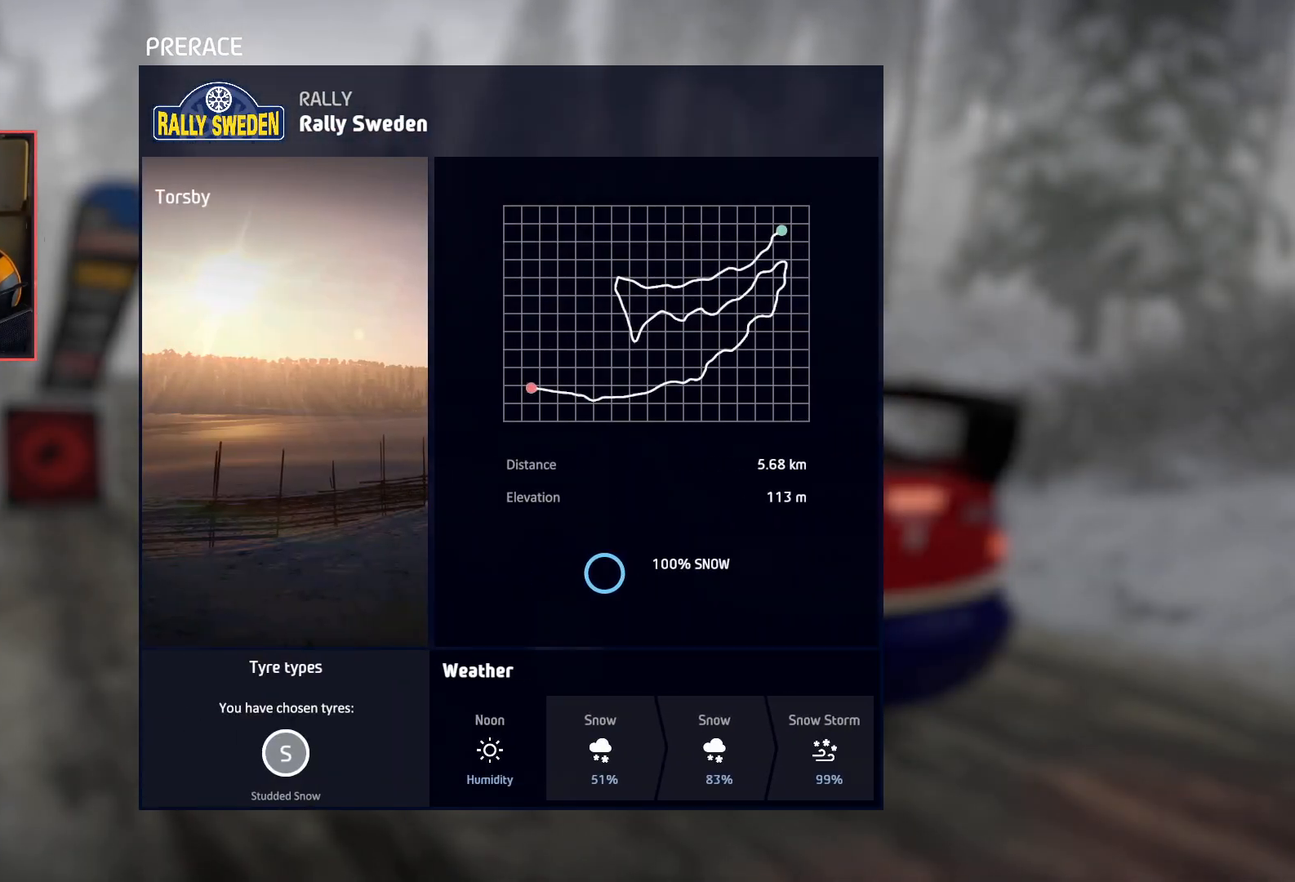
{"buttons": [], "left_stick": "left", "right_stick": "left", "events": [[83, "left_stick", "down-right"], [83, "right_stick", "up"], [150, "left_stick", "up-right"], [167, "right_stick", "left"], [200, "left_stick", "up-left"], [233, "right_stick", "down"], [283, "right_stick", "right"], [300, "left_stick", "down-left"], [383, "left_stick", "down-right"], [383, "right_stick", "up"], [450, "left_stick", "center"], [467, "right_stick", "left"], [500, "left_stick", "left"]]}
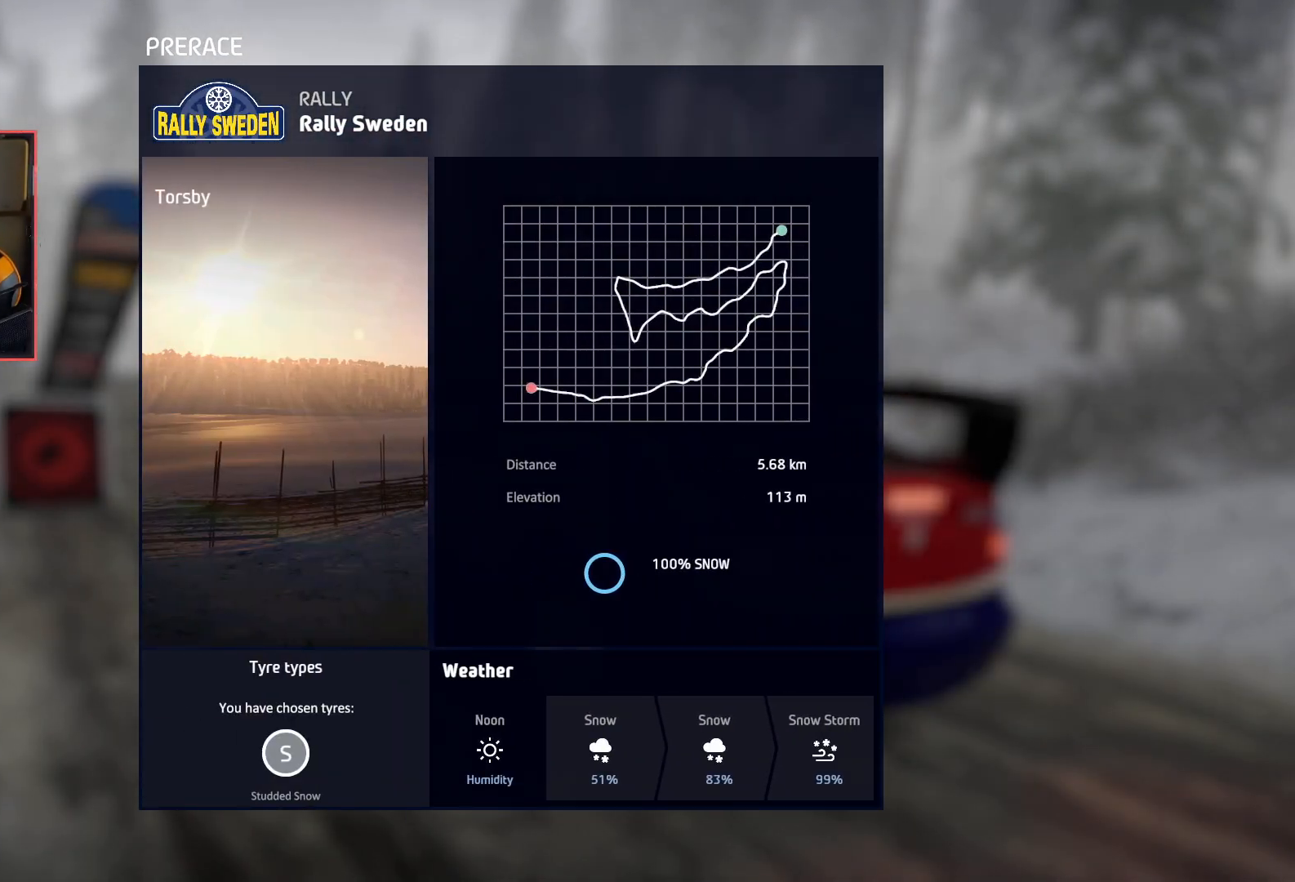
{"buttons": [], "left_stick": "center", "right_stick": "center", "events": [[33, "right_stick", "down-right"], [117, "left_stick", "center"], [133, "right_stick", "center"]]}
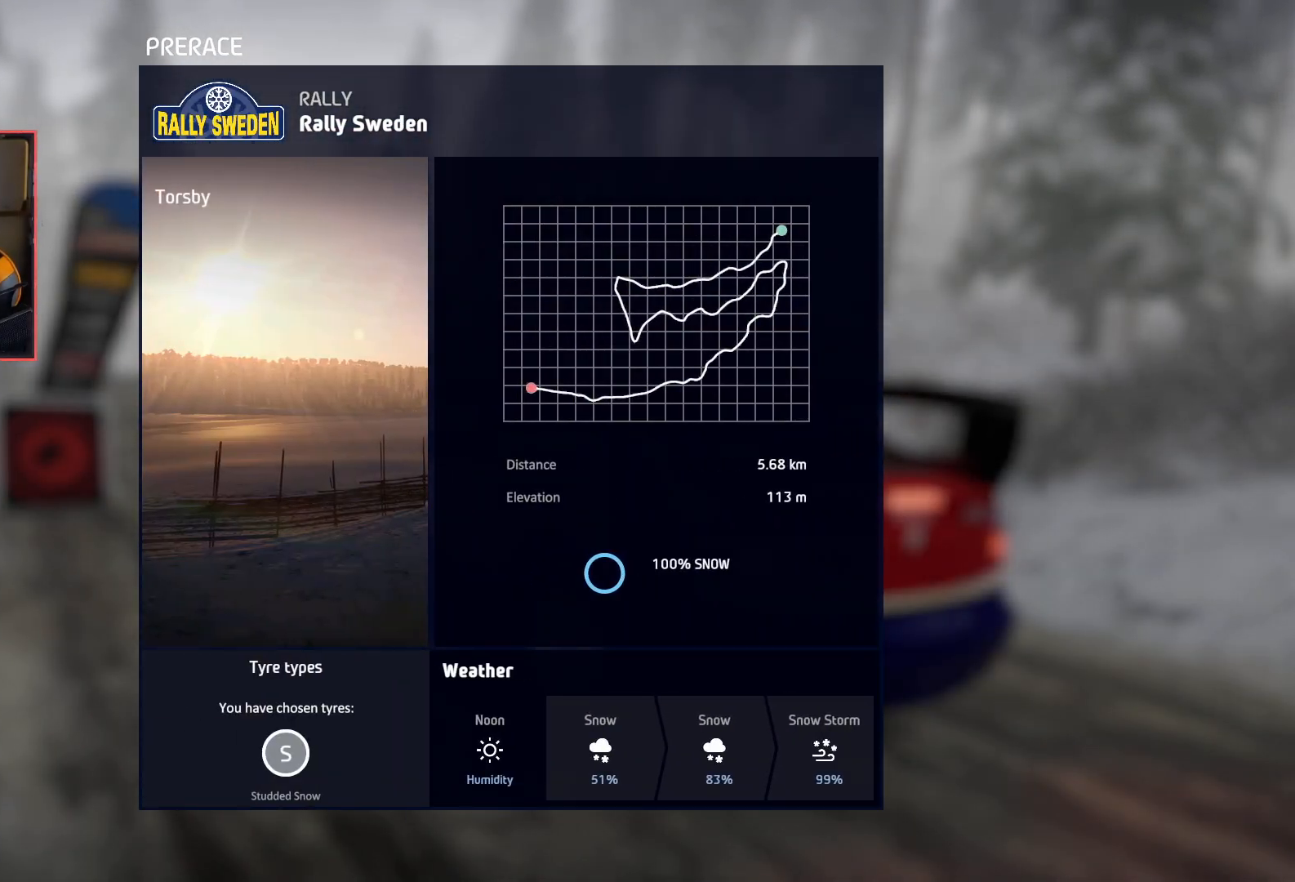
{"buttons": [], "left_stick": "left", "right_stick": "center", "events": [[217, "left_stick", "left"]]}
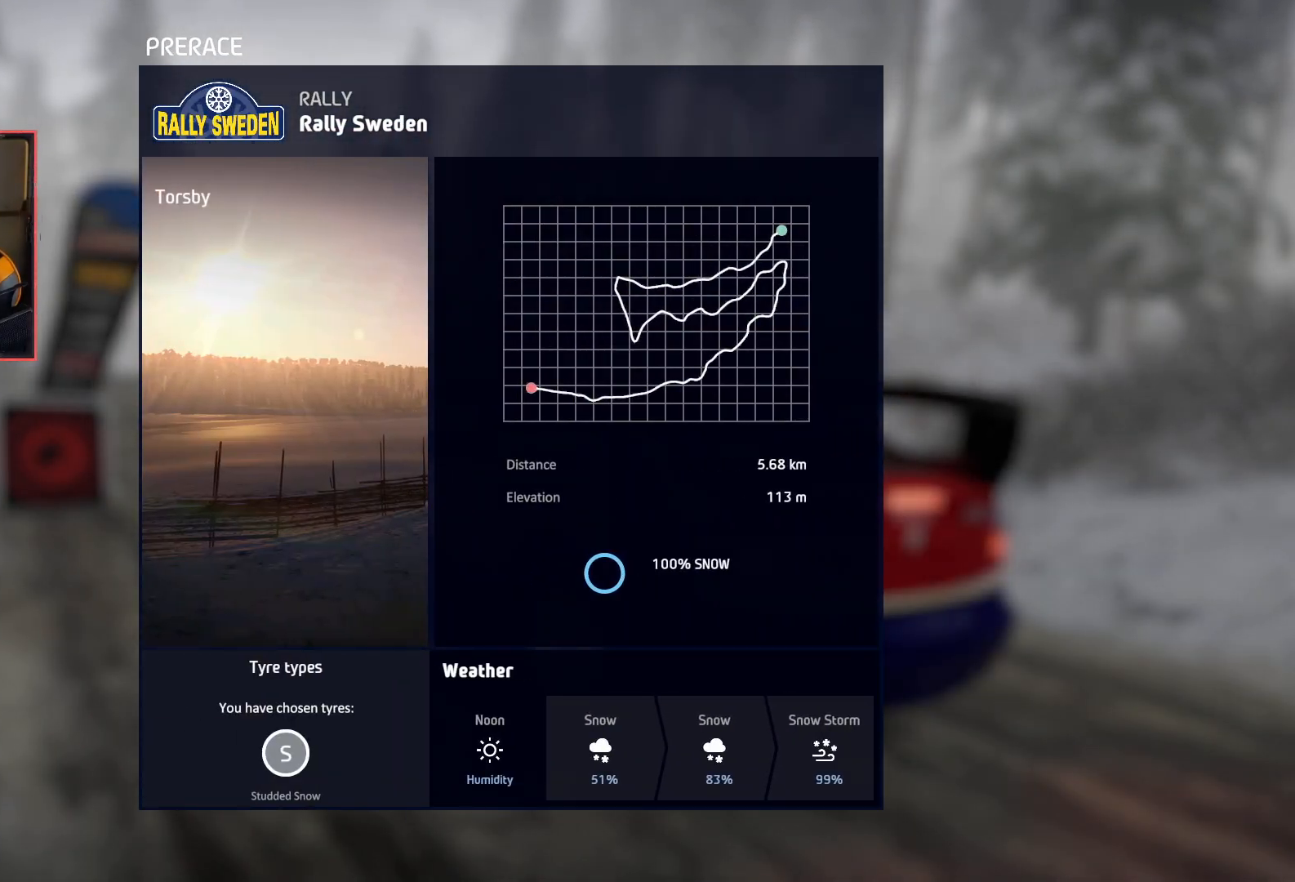
{"buttons": [], "left_stick": "down-right", "right_stick": "up", "events": [[67, "left_stick", "center"], [150, "left_stick", "right"], [300, "right_stick", "right"], [350, "left_stick", "center"], [467, "left_stick", "down-right"], [500, "right_stick", "up"]]}